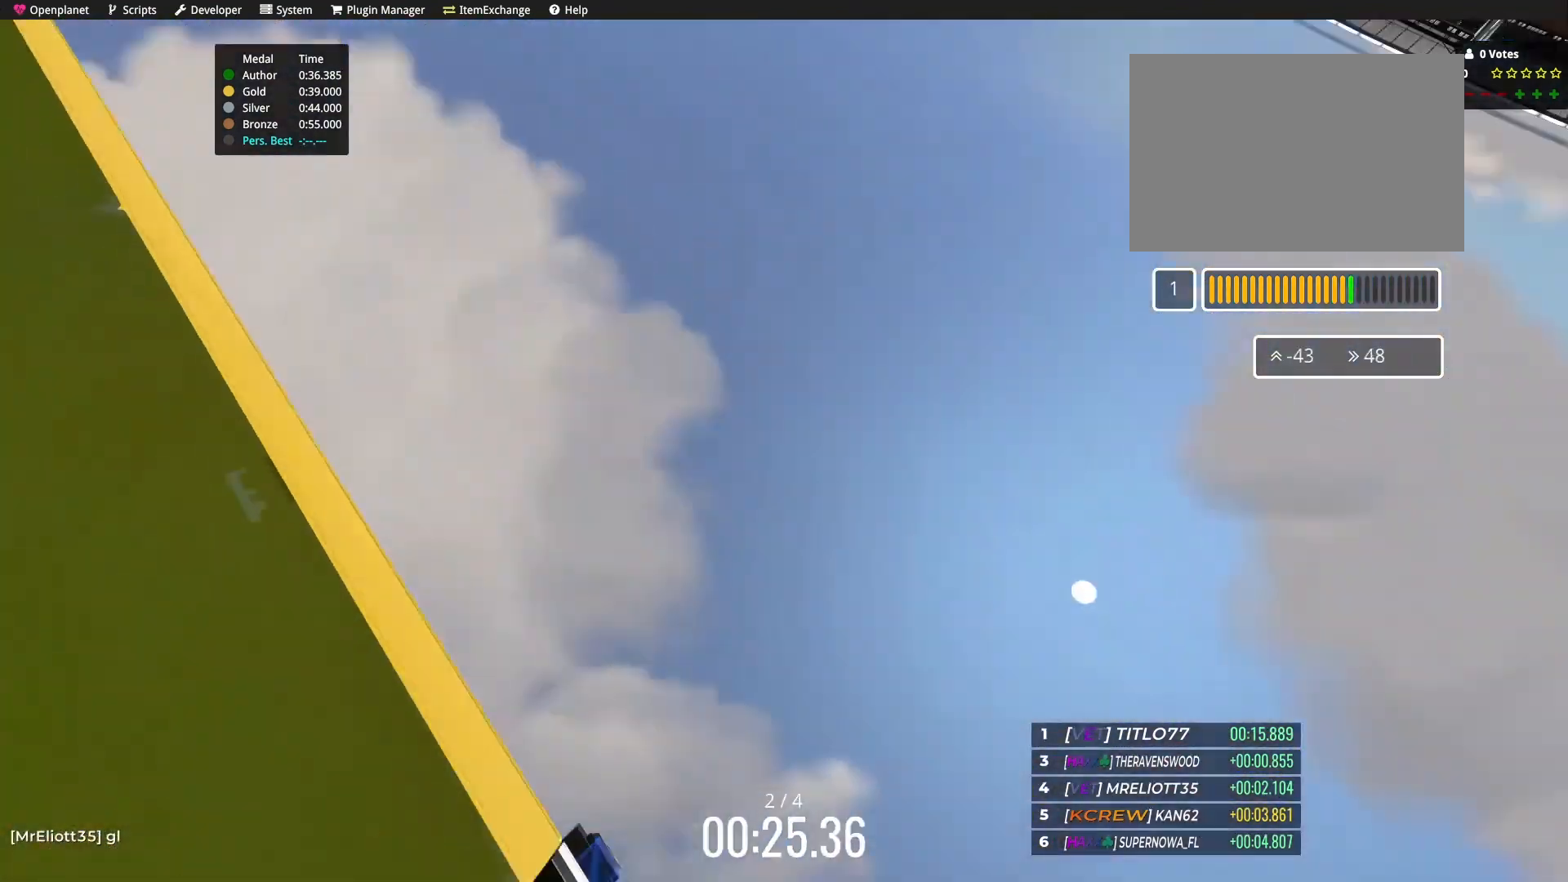
Gameplay with keyboard; each line is a JSON object with the keys held at the frame after it. "events" lists presses ("down") and releases ("up") of "down", "left", "right" and "up" between this image and that frame as [ms after this image, input, new state], when the widget could be followed in between. No other keys are recorded. Mouse input is not recorded.
{"keys": ["up"], "events": [[234, "up", "down"]]}
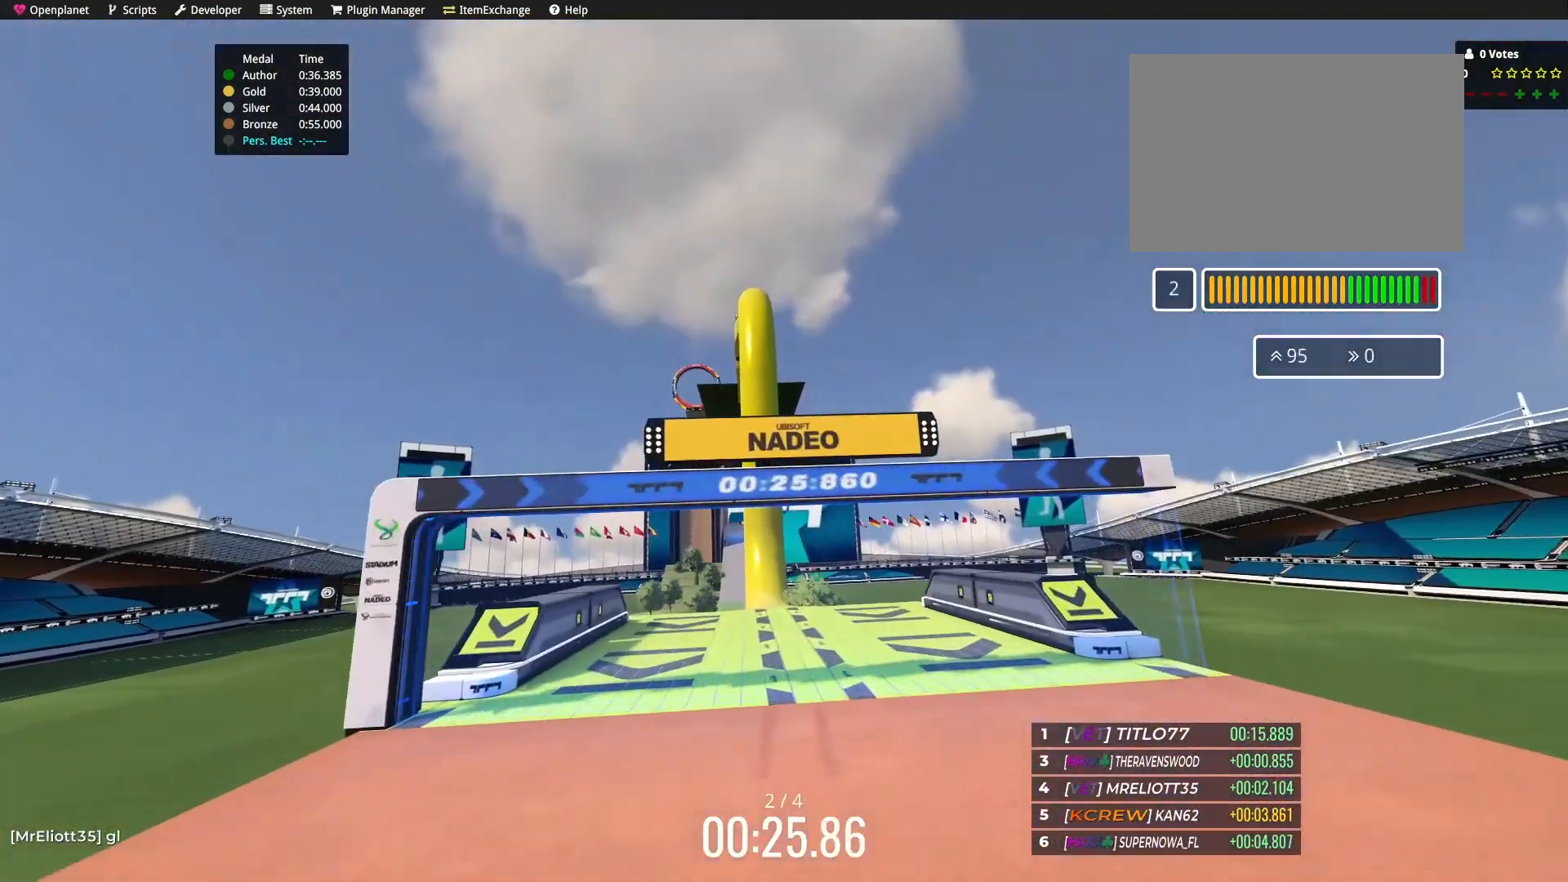
{"keys": ["up"], "events": []}
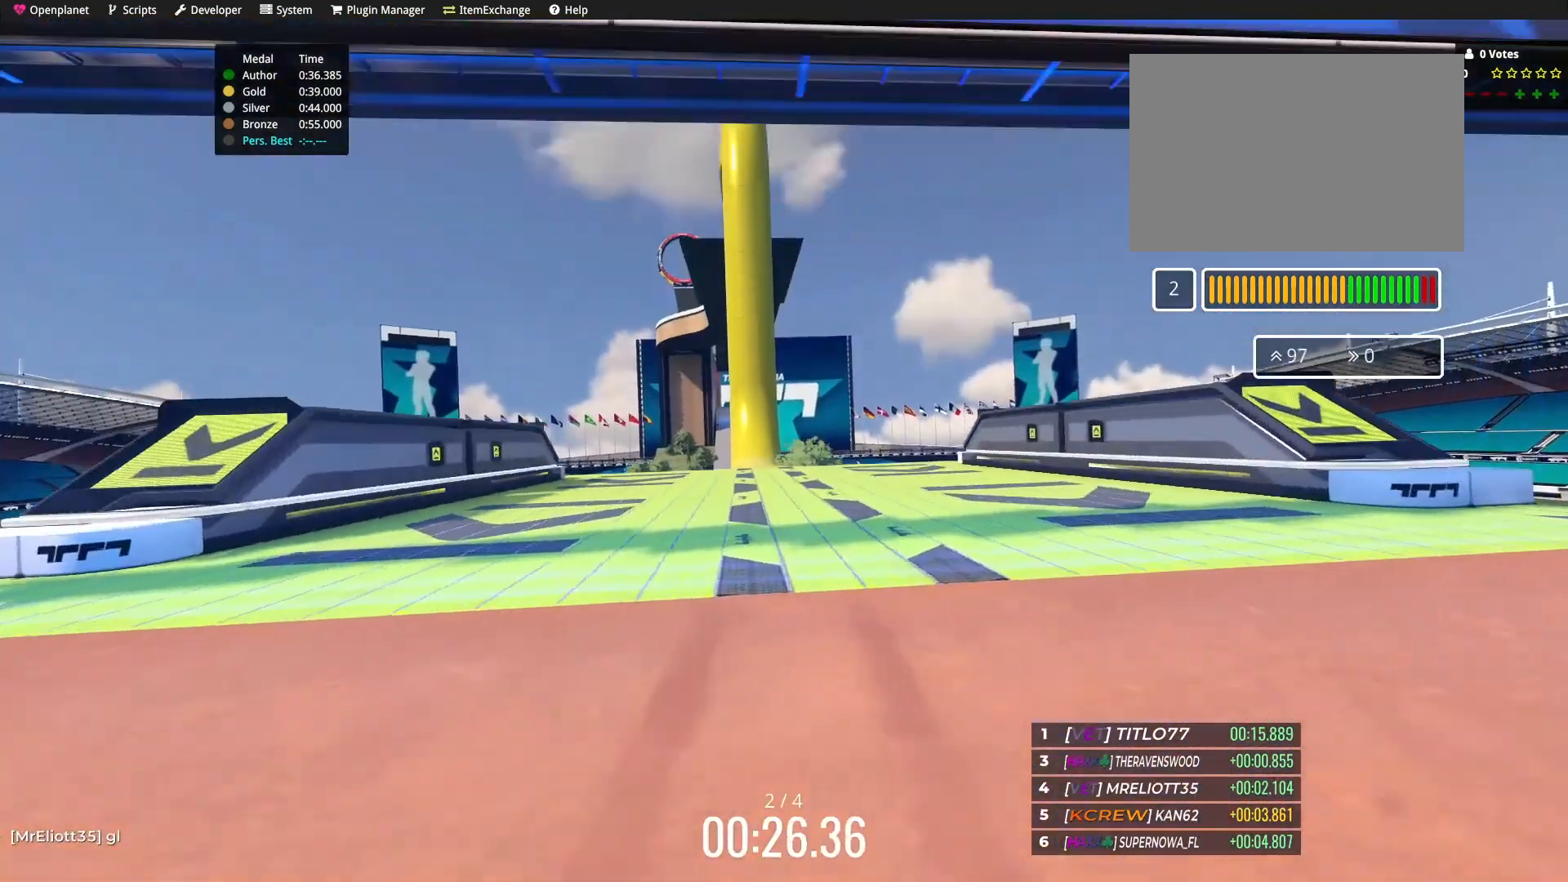
{"keys": ["up"], "events": []}
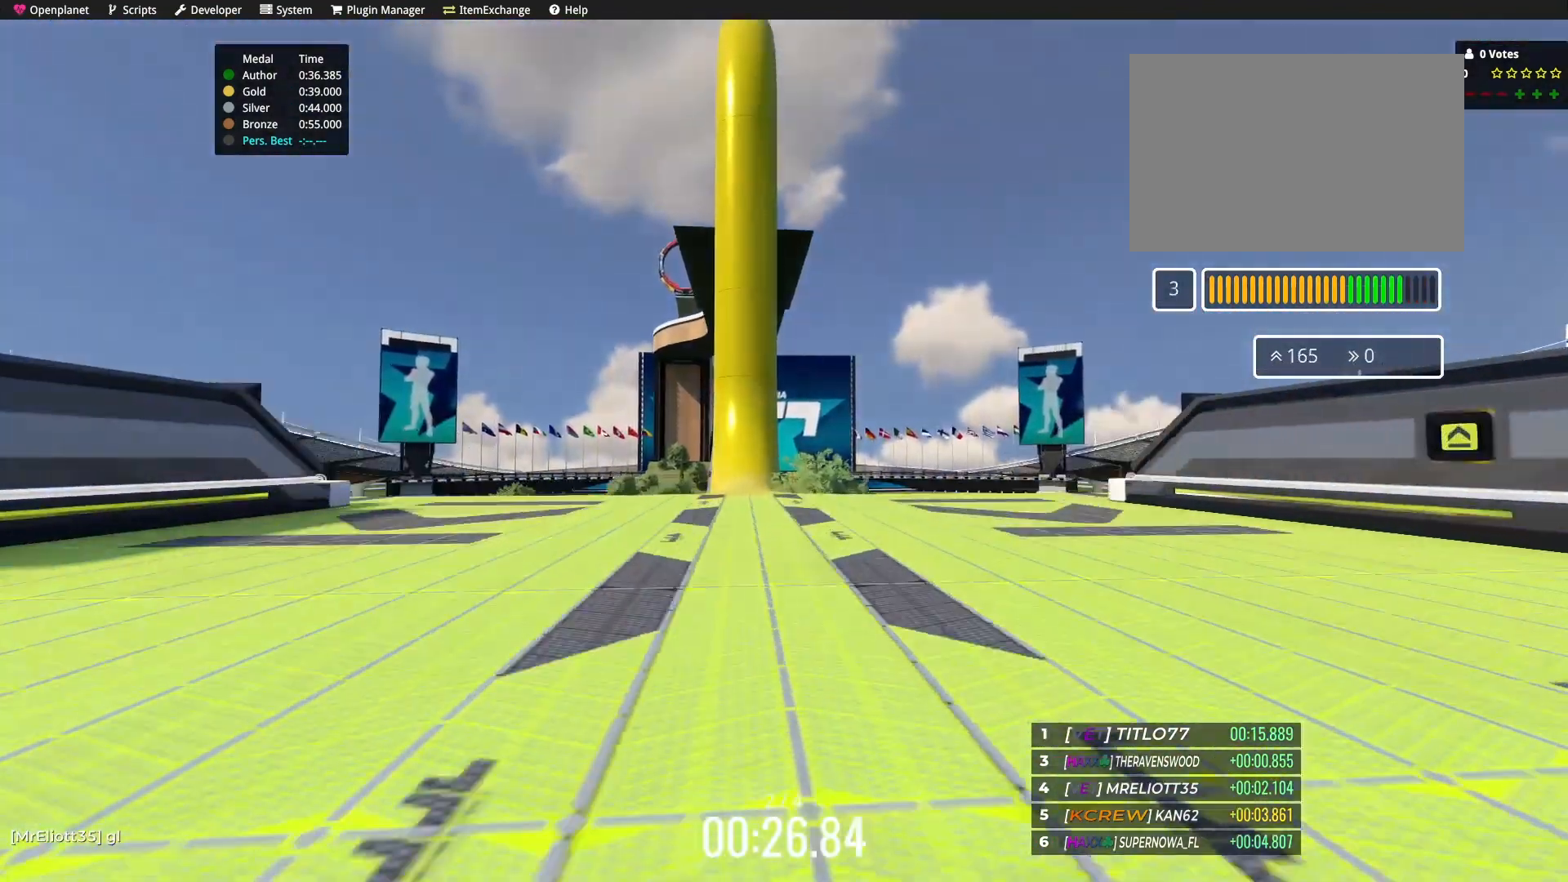
{"keys": [], "events": [[33, "left", "down"], [133, "left", "up"], [400, "up", "up"]]}
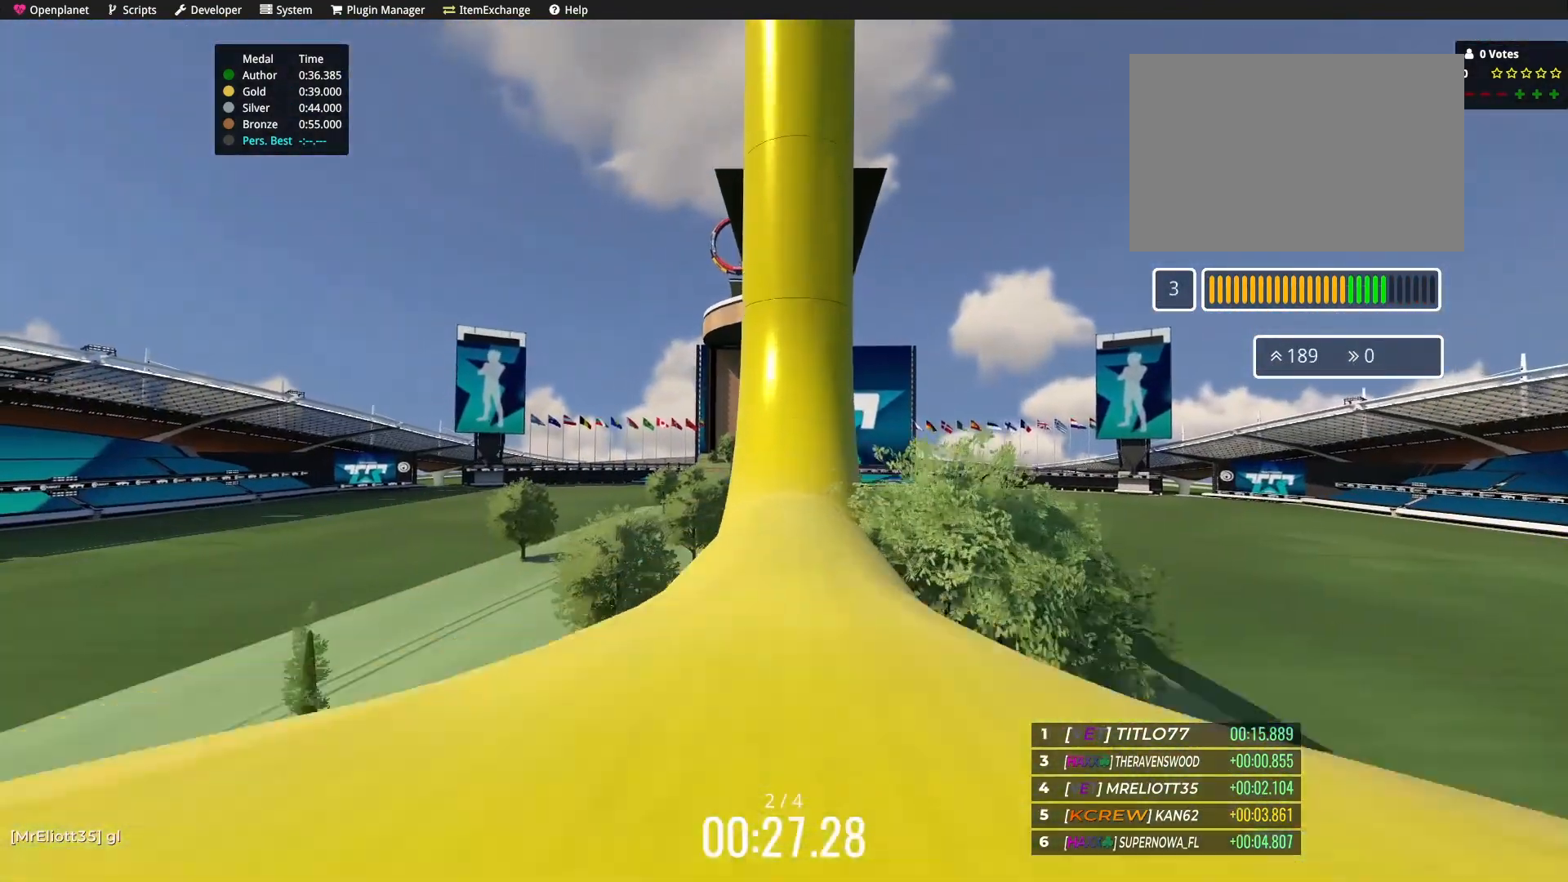
{"keys": ["up"], "events": [[134, "right", "down"], [201, "right", "up"], [367, "up", "down"]]}
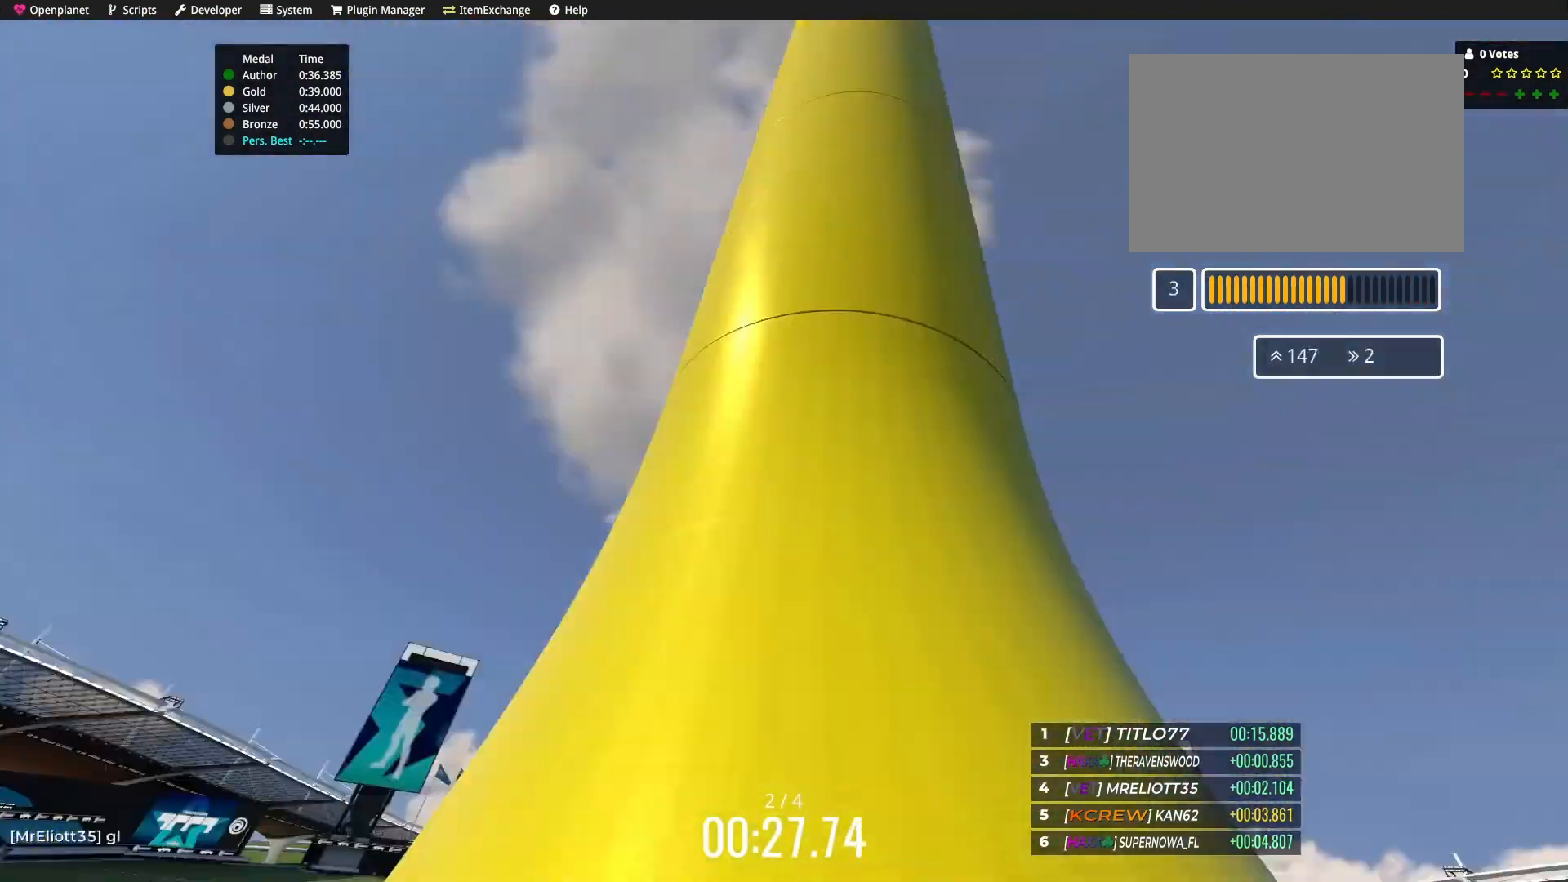
{"keys": ["up"], "events": [[100, "up", "up"], [267, "right", "down"], [367, "right", "up"], [434, "up", "down"]]}
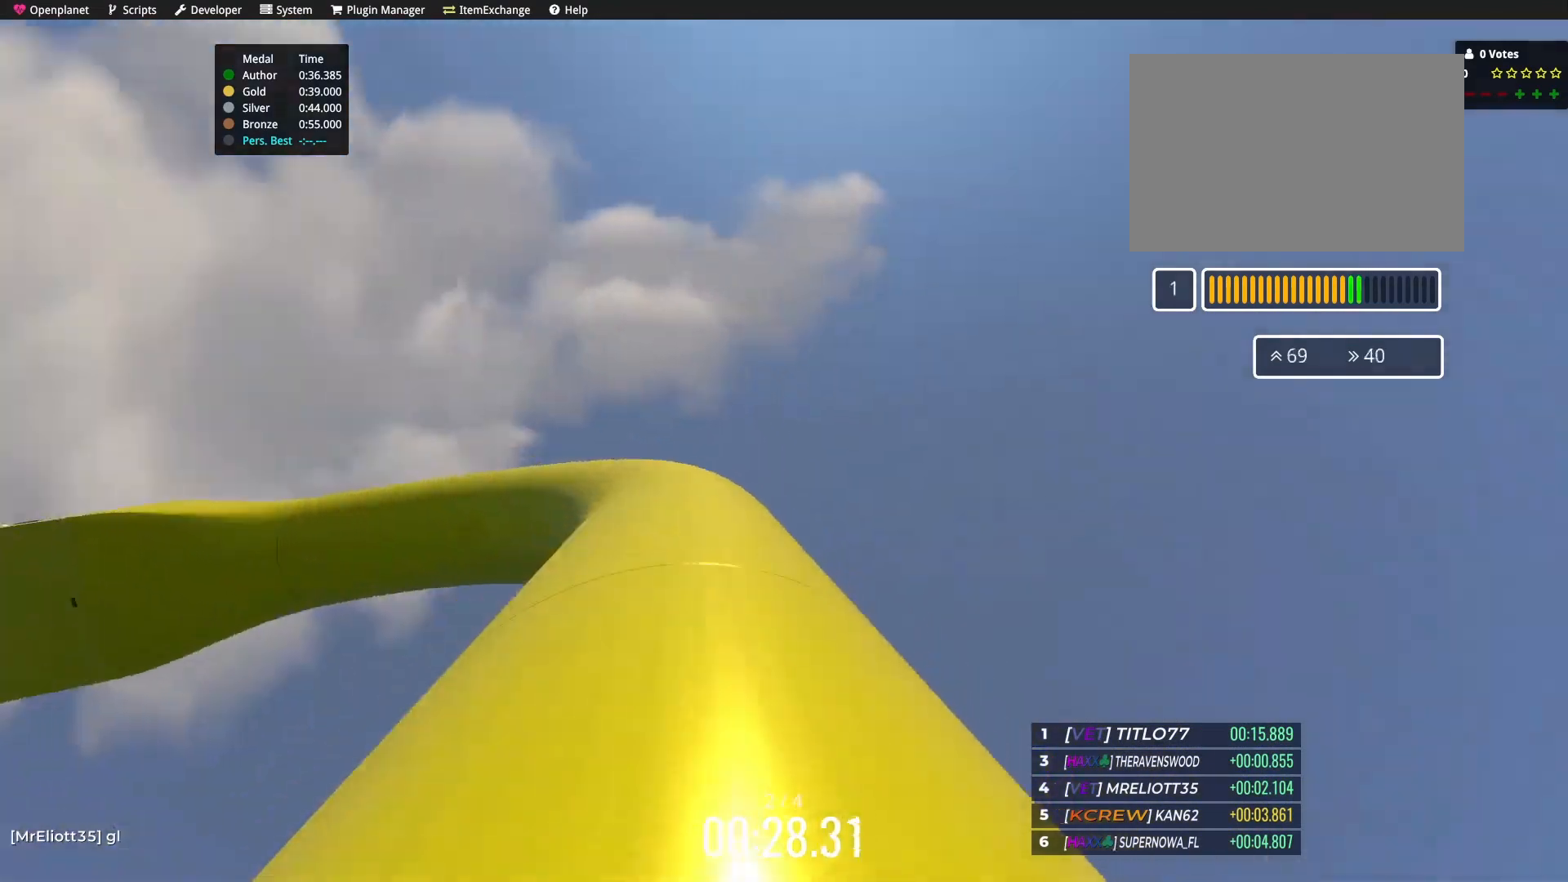
{"keys": ["up"], "events": [[201, "left", "down"], [367, "left", "up"]]}
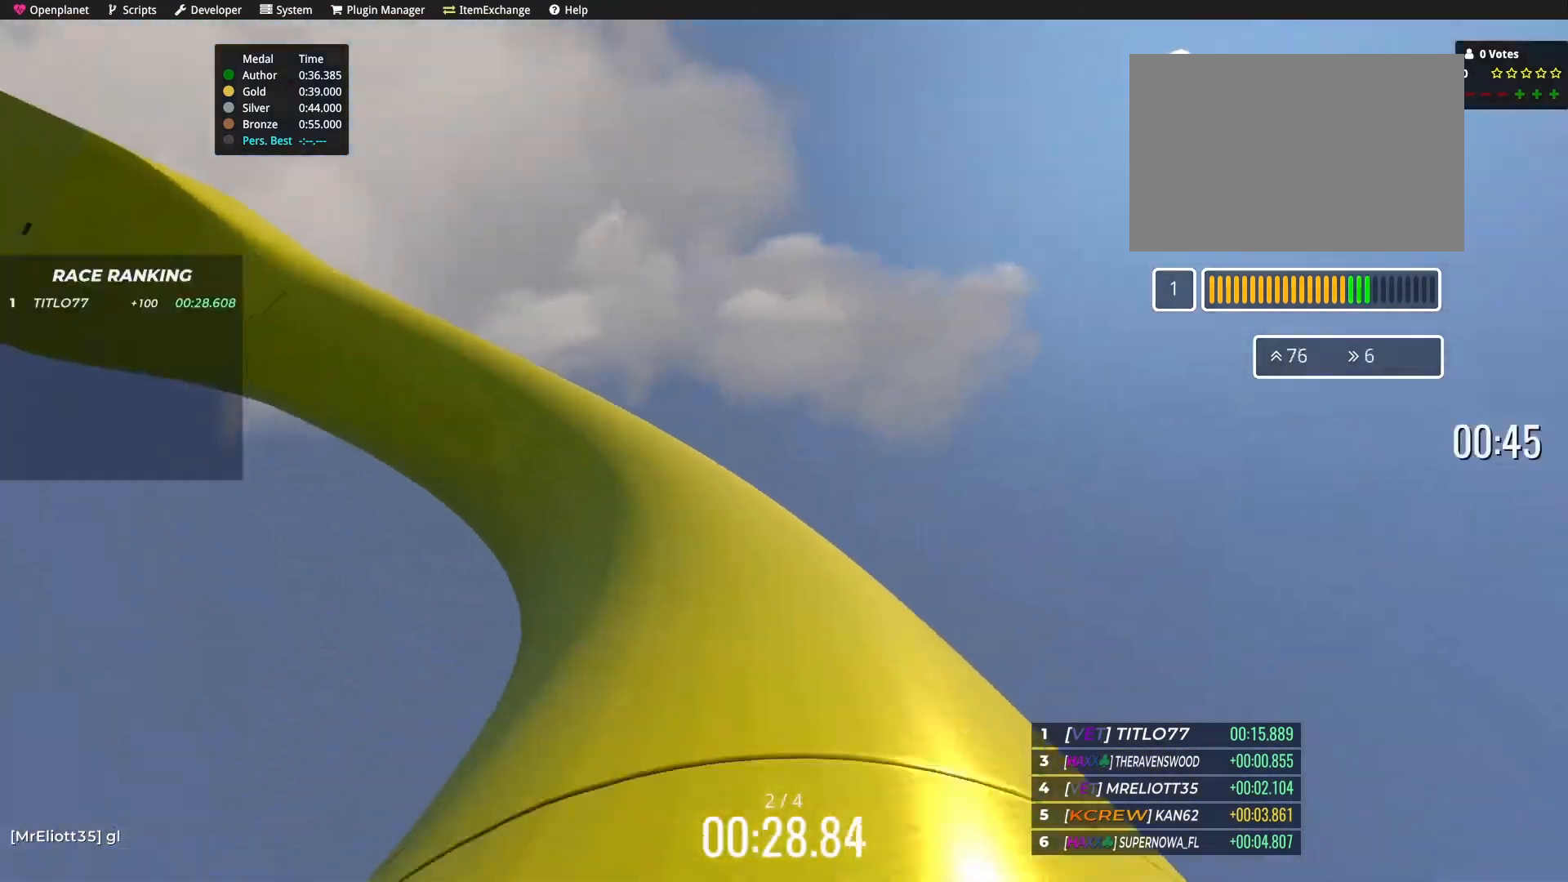
{"keys": ["up"], "events": [[334, "right", "down"], [467, "right", "up"]]}
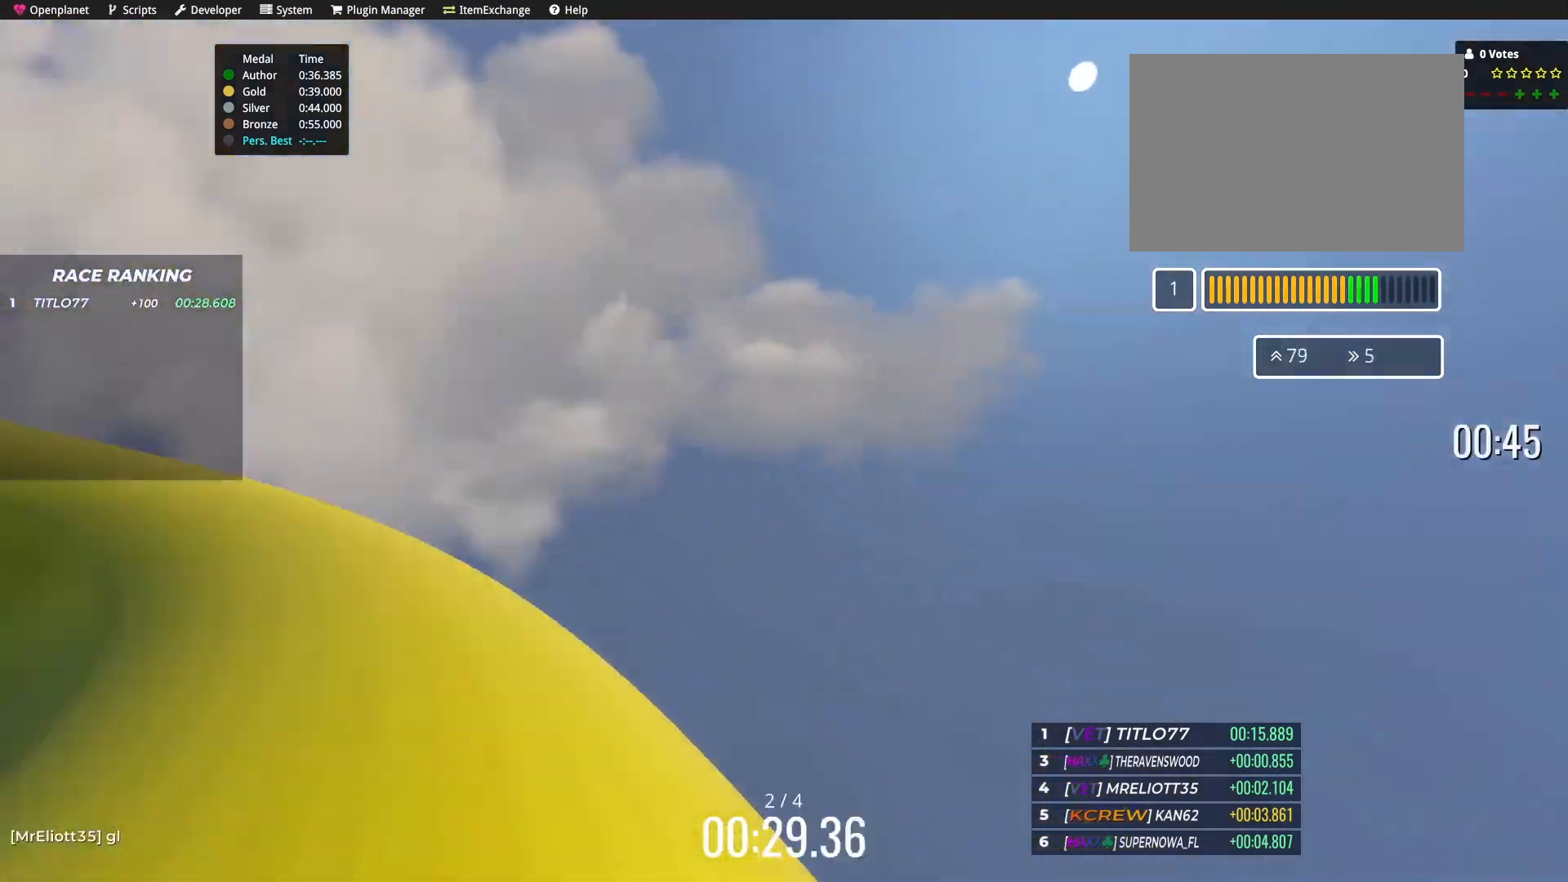
{"keys": ["left"], "events": [[201, "left", "down"], [234, "up", "up"]]}
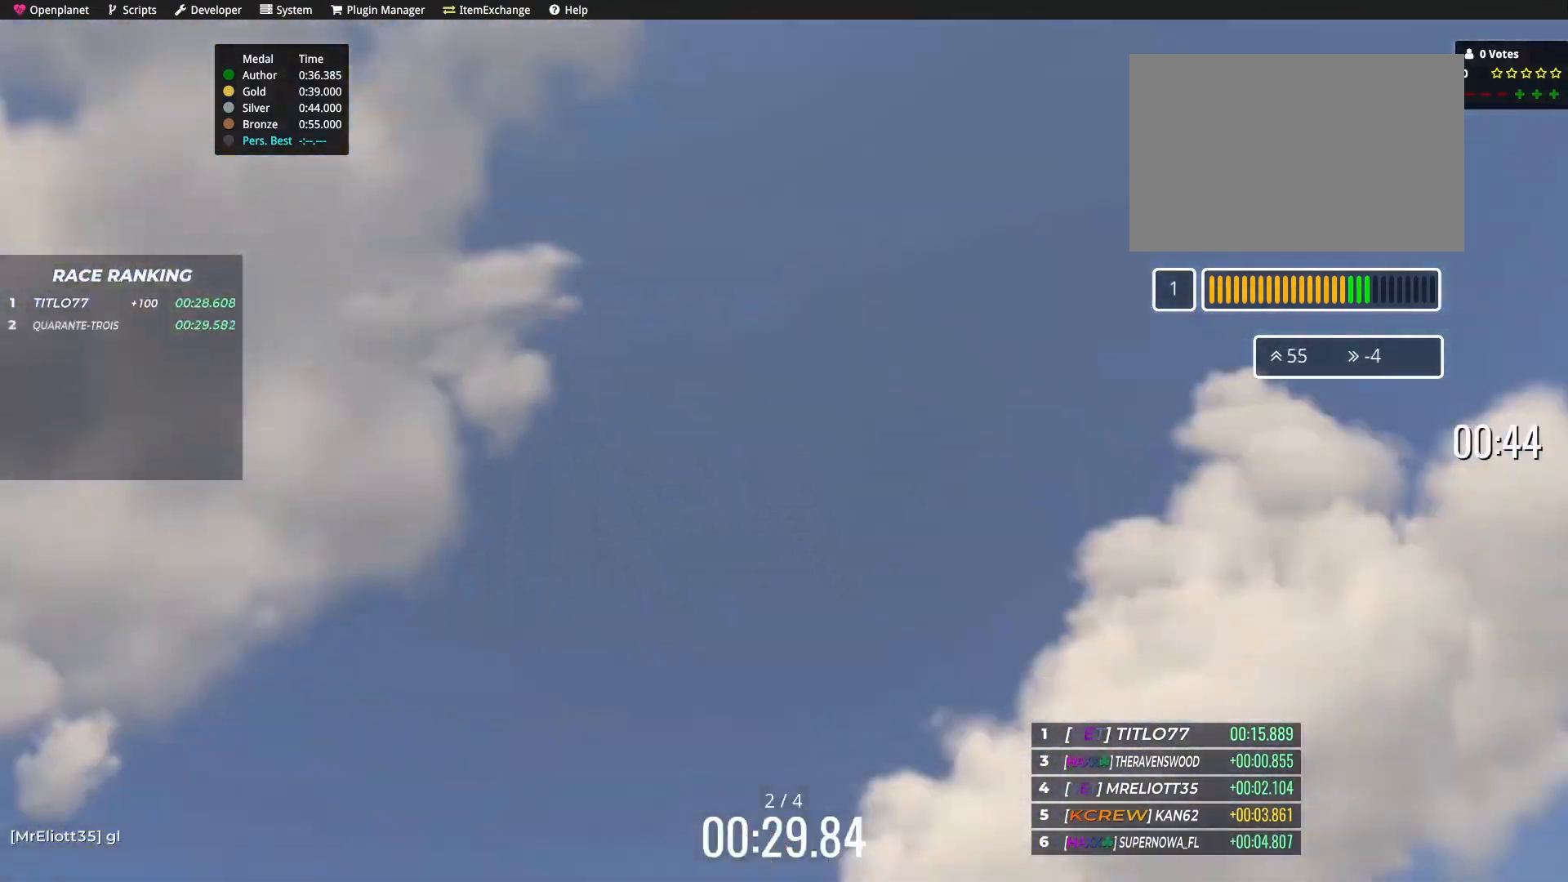
{"keys": ["up"], "events": [[300, "up", "down"], [434, "left", "up"]]}
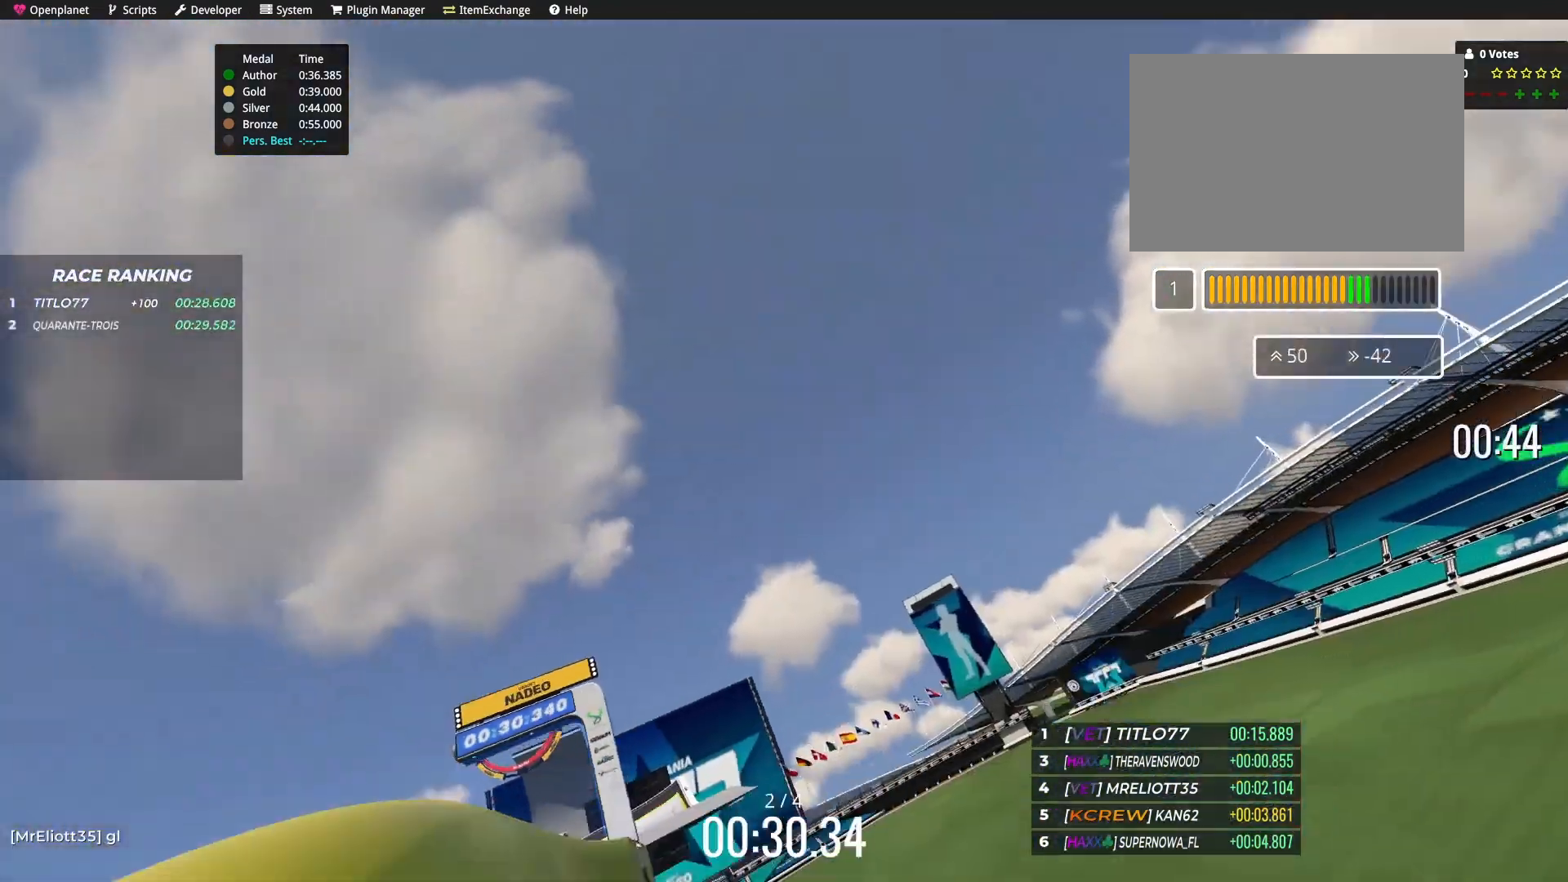
{"keys": ["left", "up"], "events": [[301, "left", "down"]]}
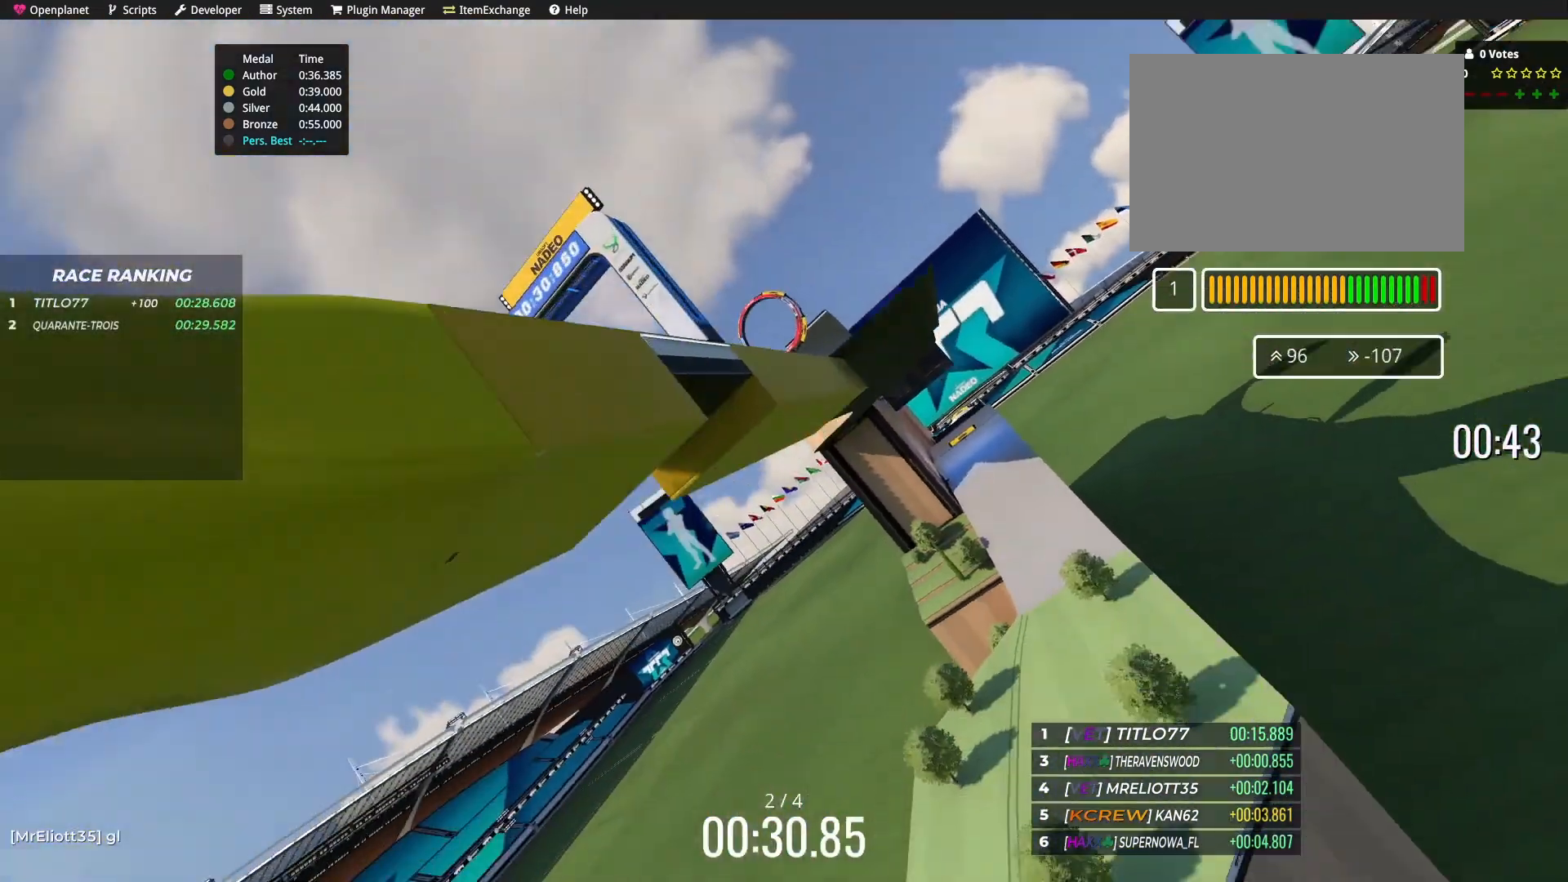
{"keys": ["up"], "events": [[67, "left", "up"], [100, "up", "up"], [400, "up", "down"]]}
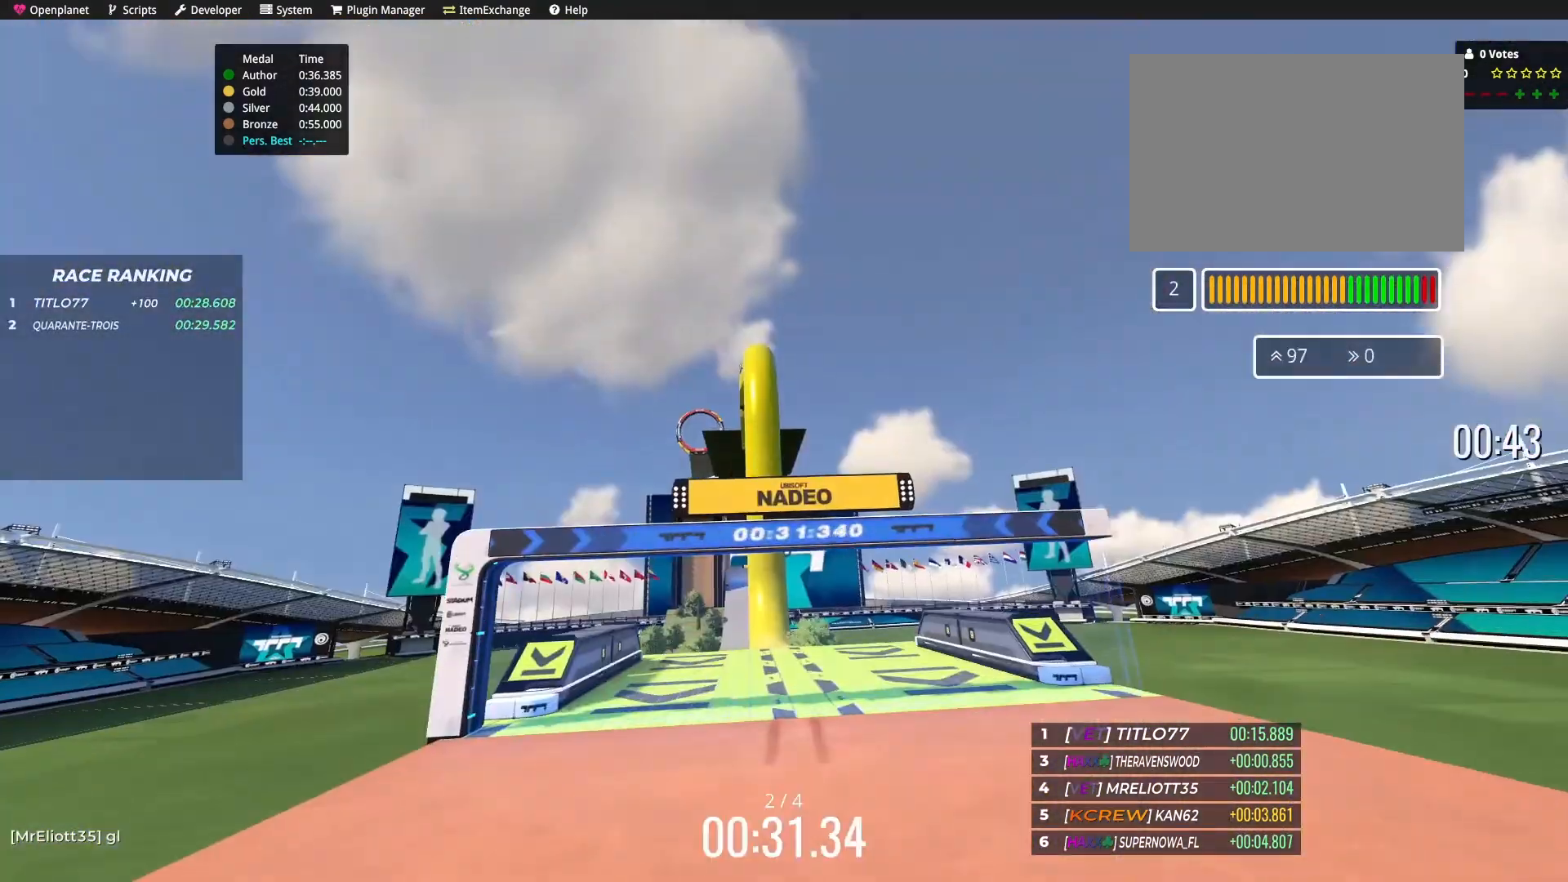
{"keys": ["up"], "events": []}
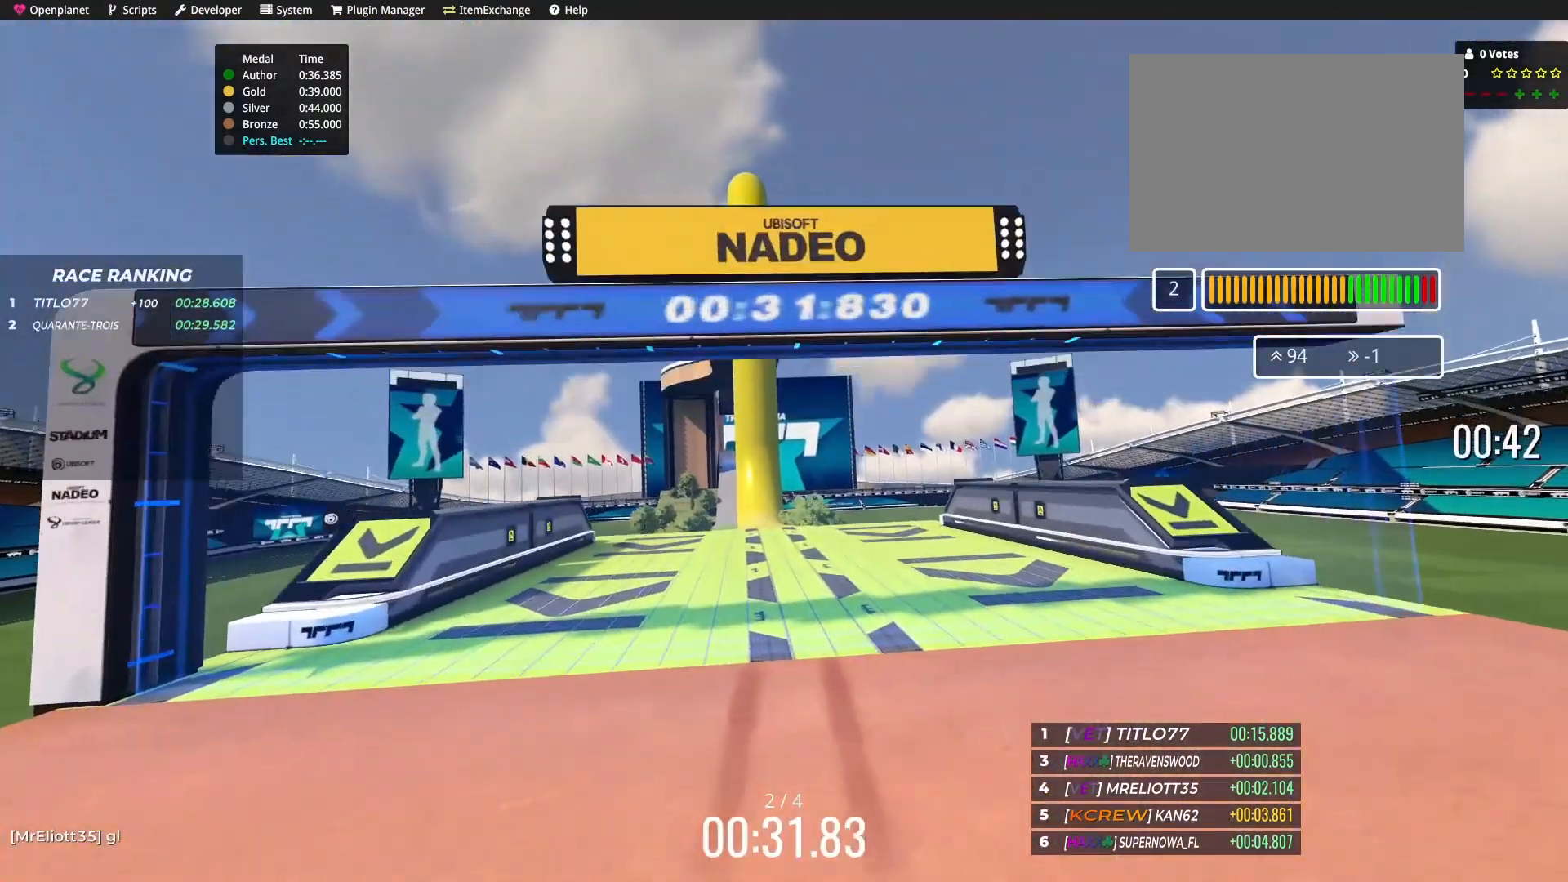
{"keys": ["up"], "events": []}
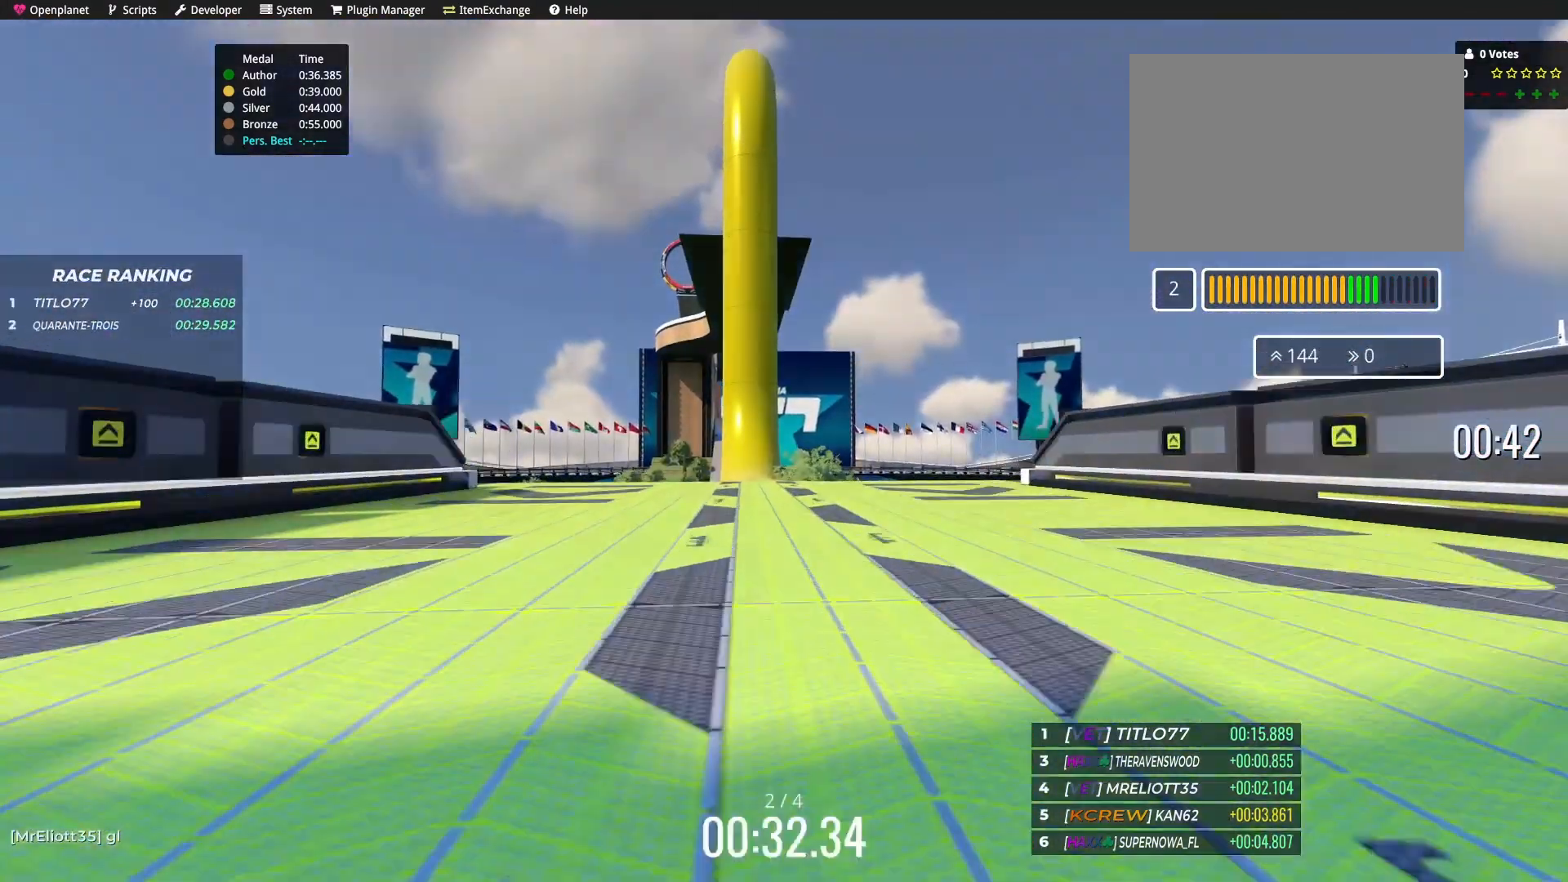
{"keys": [], "events": [[267, "left", "down"], [334, "up", "up"], [367, "left", "up"]]}
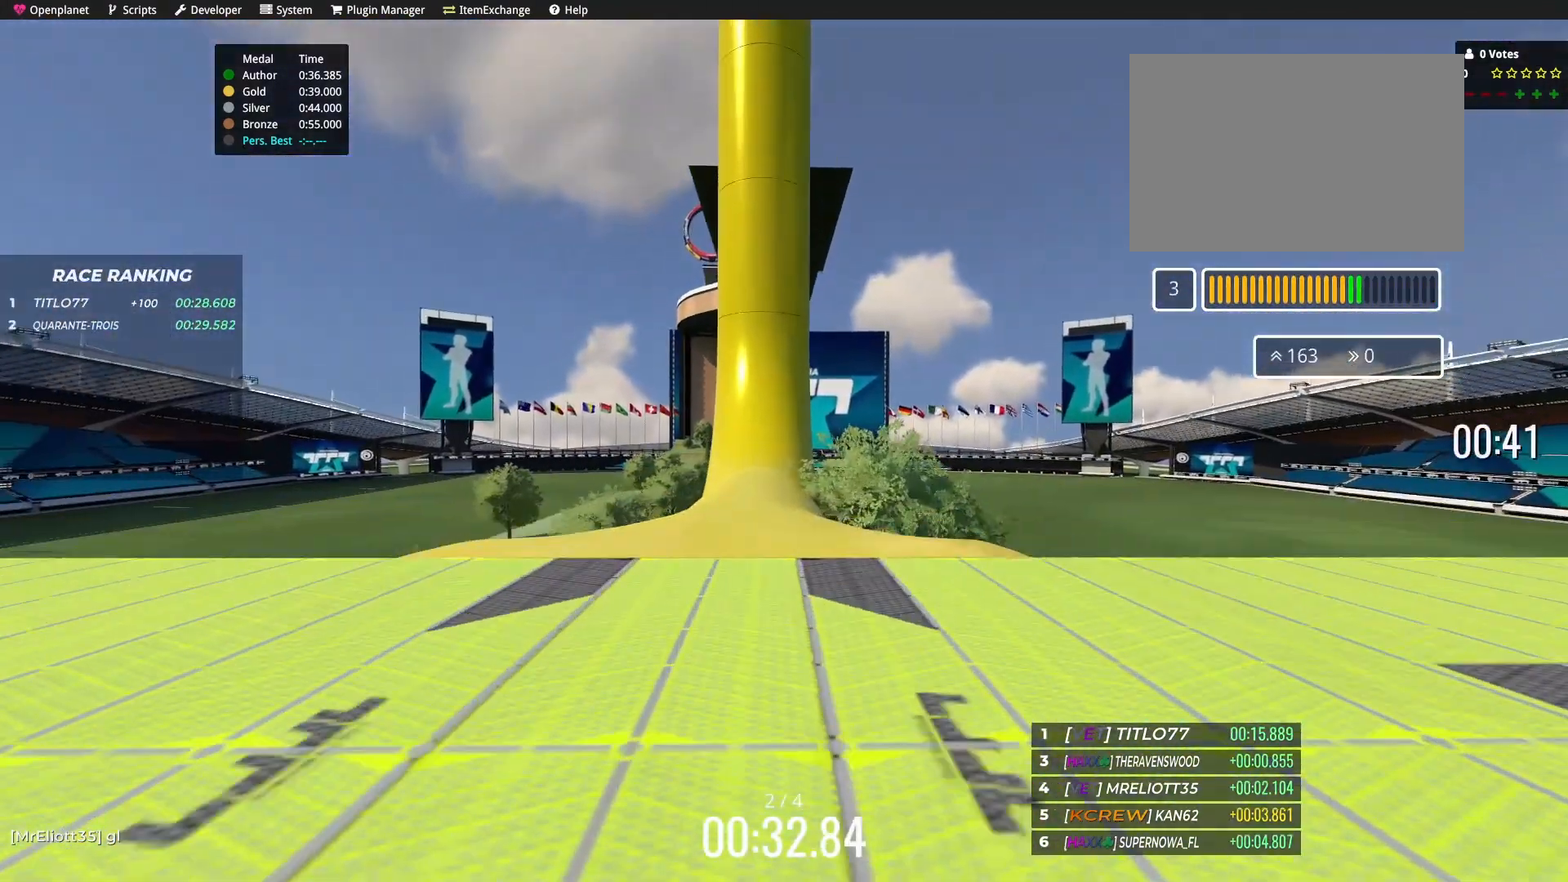
{"keys": ["left", "up"], "events": [[367, "up", "down"], [467, "left", "down"]]}
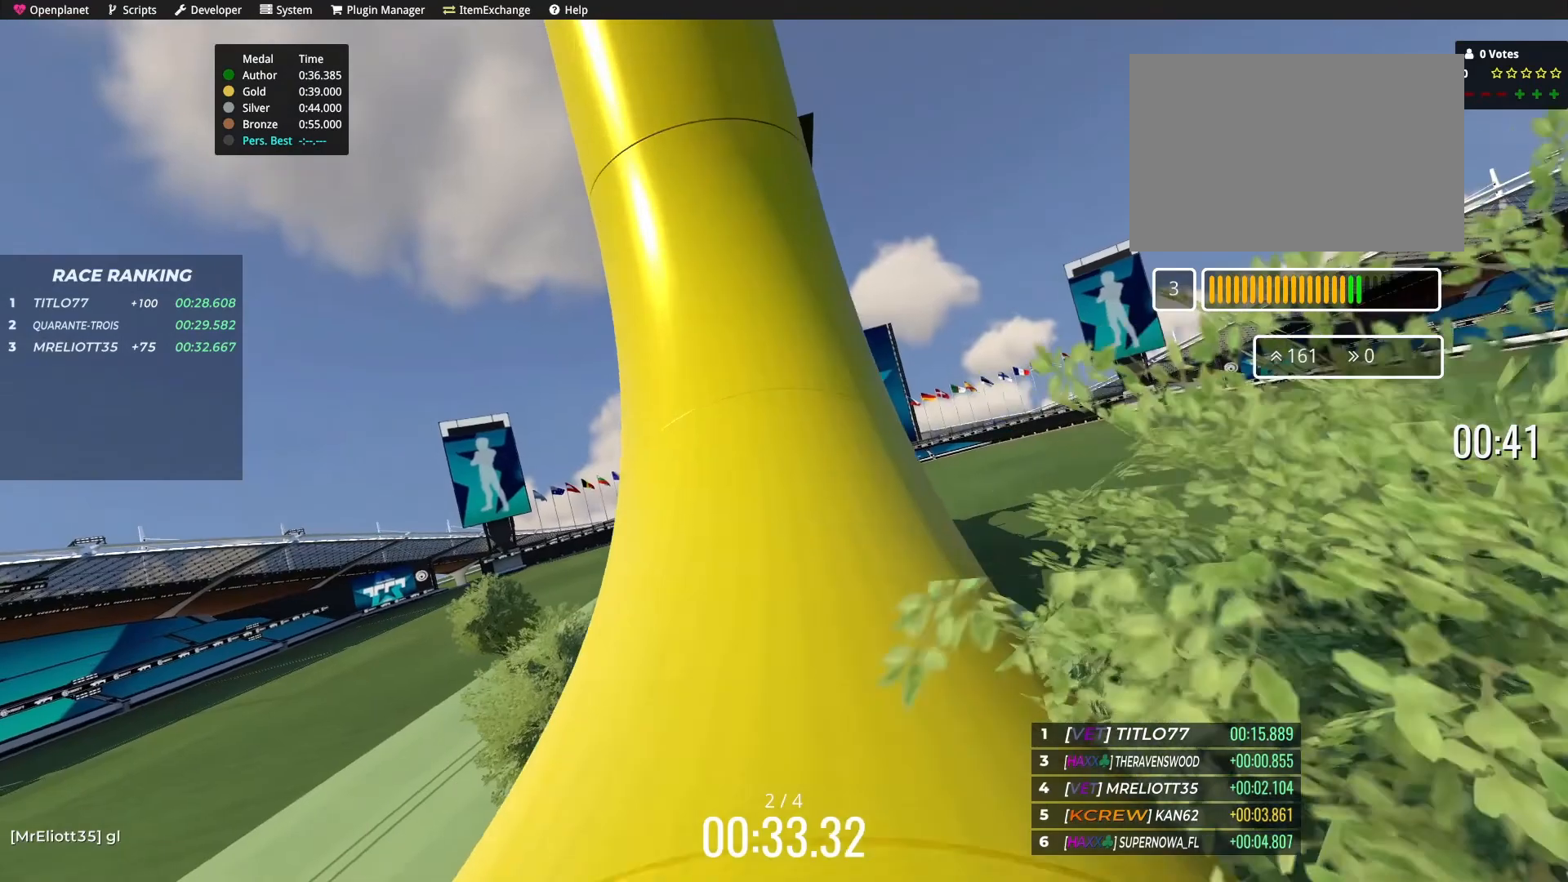
{"keys": ["up"], "events": [[101, "left", "up"], [167, "up", "up"], [301, "left", "down"], [401, "left", "up"], [501, "up", "down"]]}
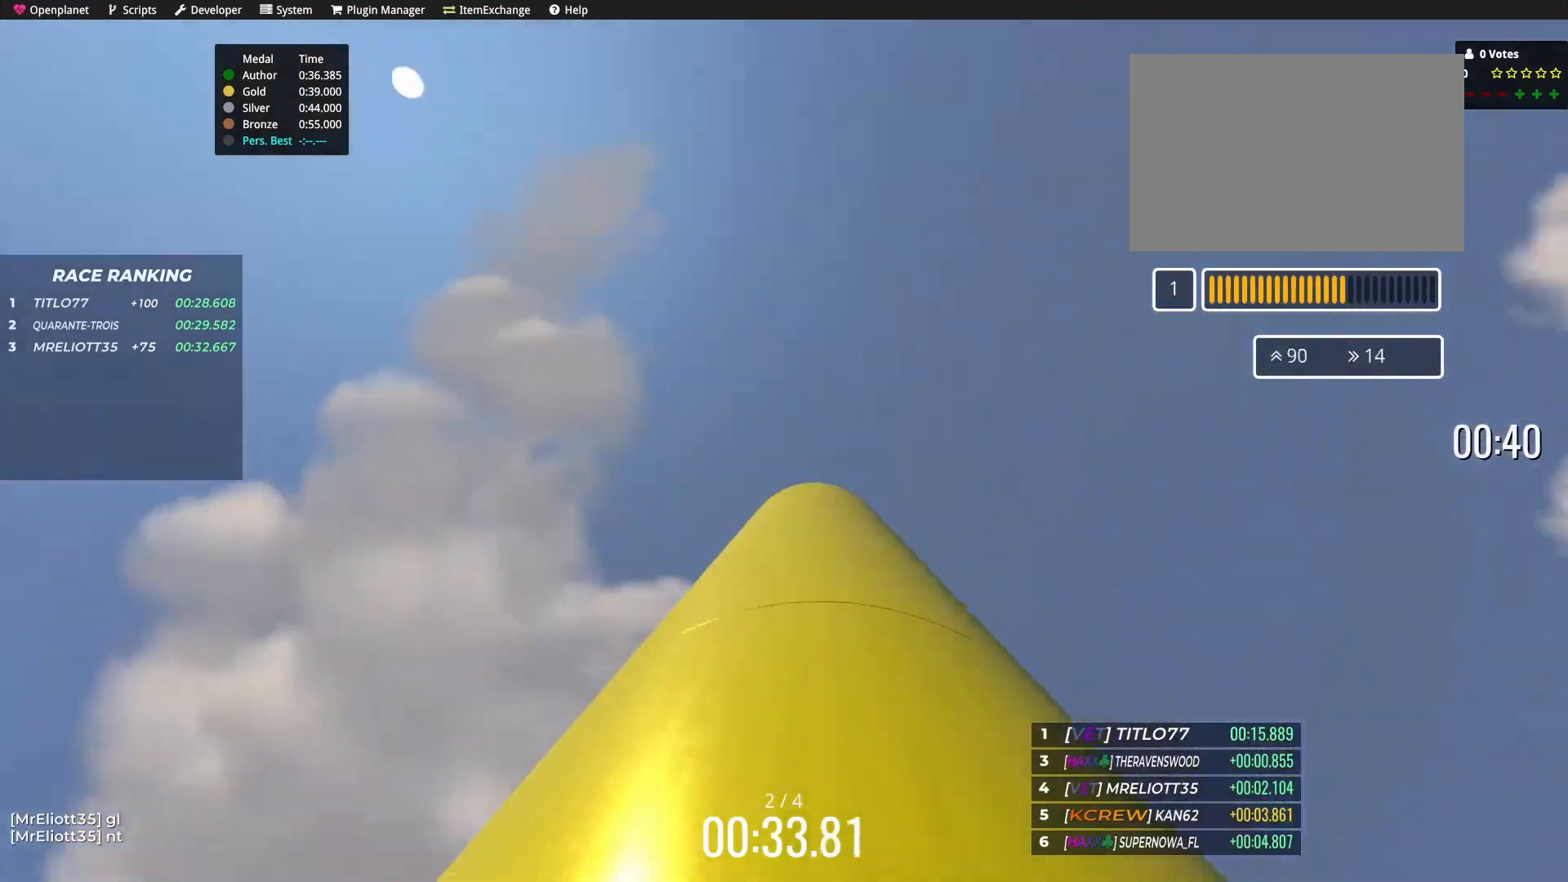
{"keys": ["right", "up"], "events": [[500, "right", "down"]]}
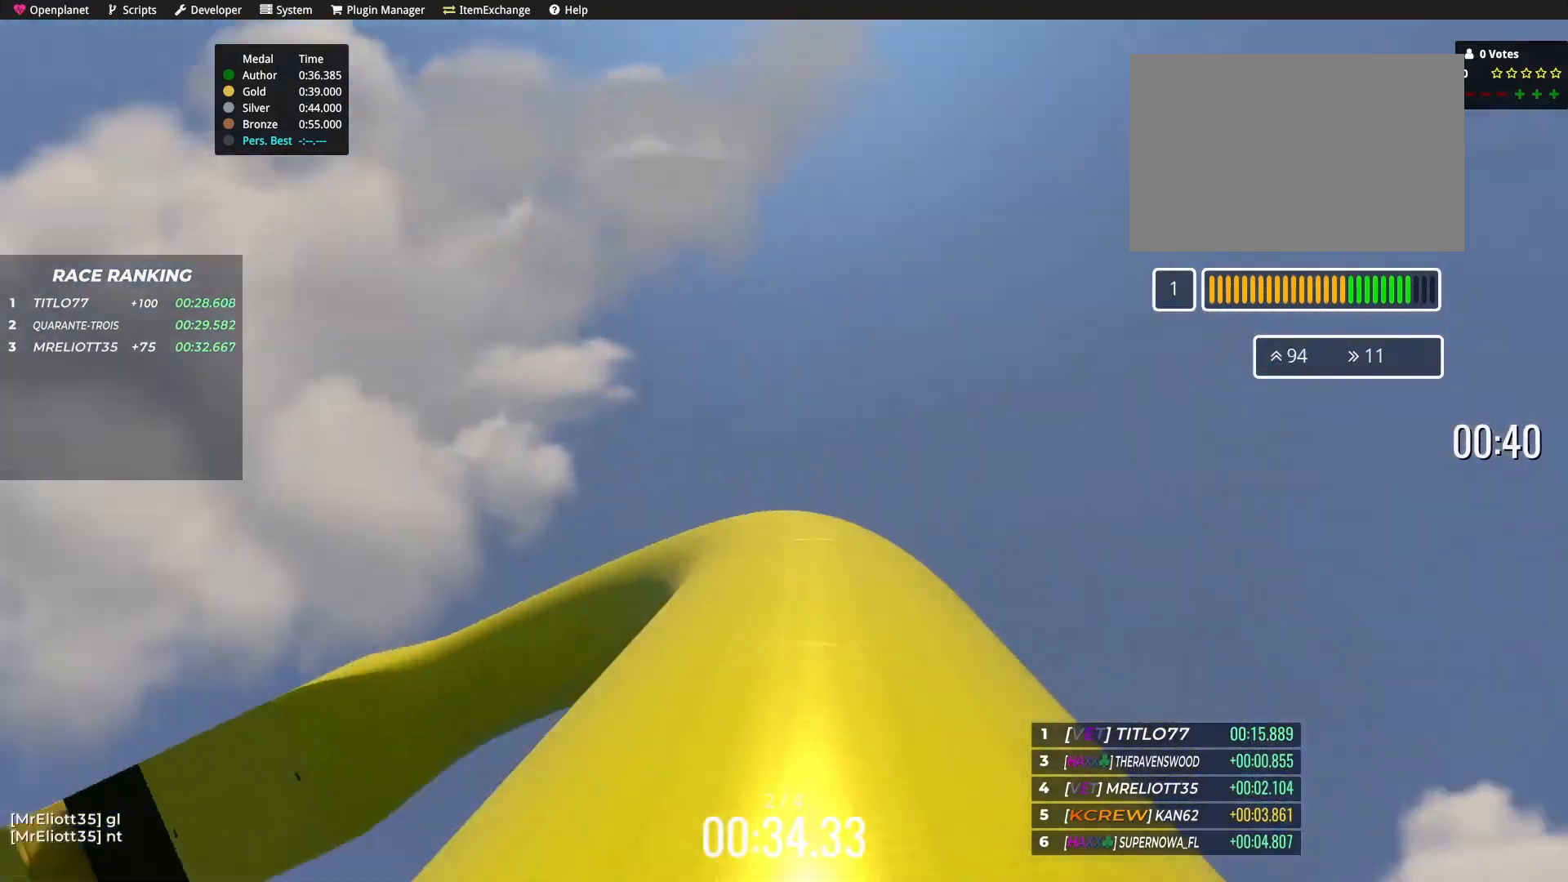
{"keys": ["left"], "events": [[100, "up", "up"], [134, "right", "up"], [267, "up", "down"], [401, "up", "up"], [434, "left", "down"]]}
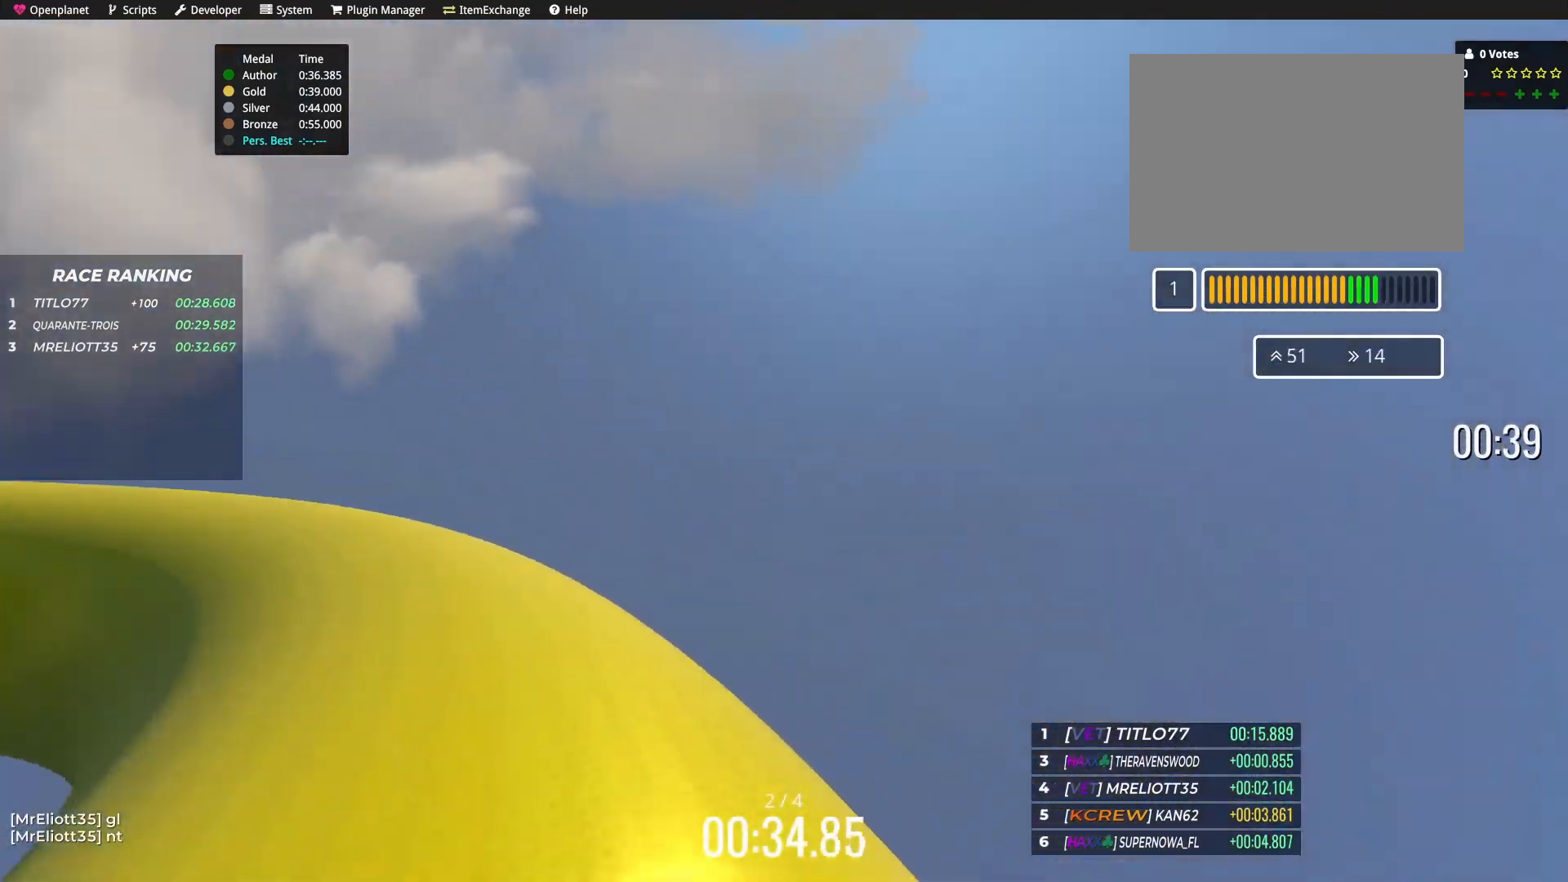
{"keys": ["up"], "events": [[167, "up", "down"], [467, "left", "up"]]}
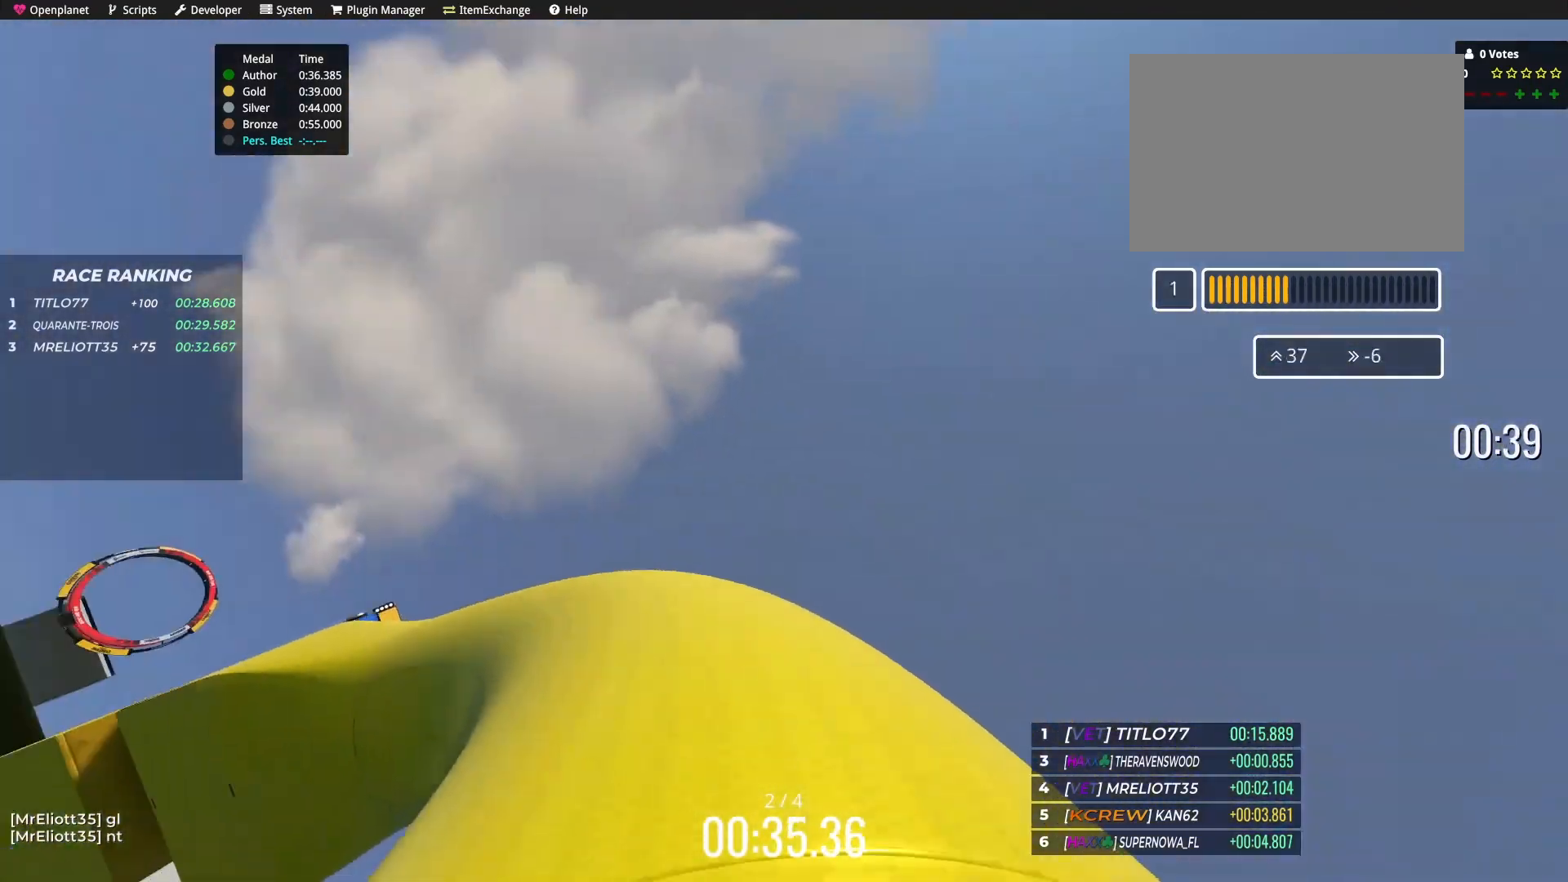
{"keys": ["up"], "events": []}
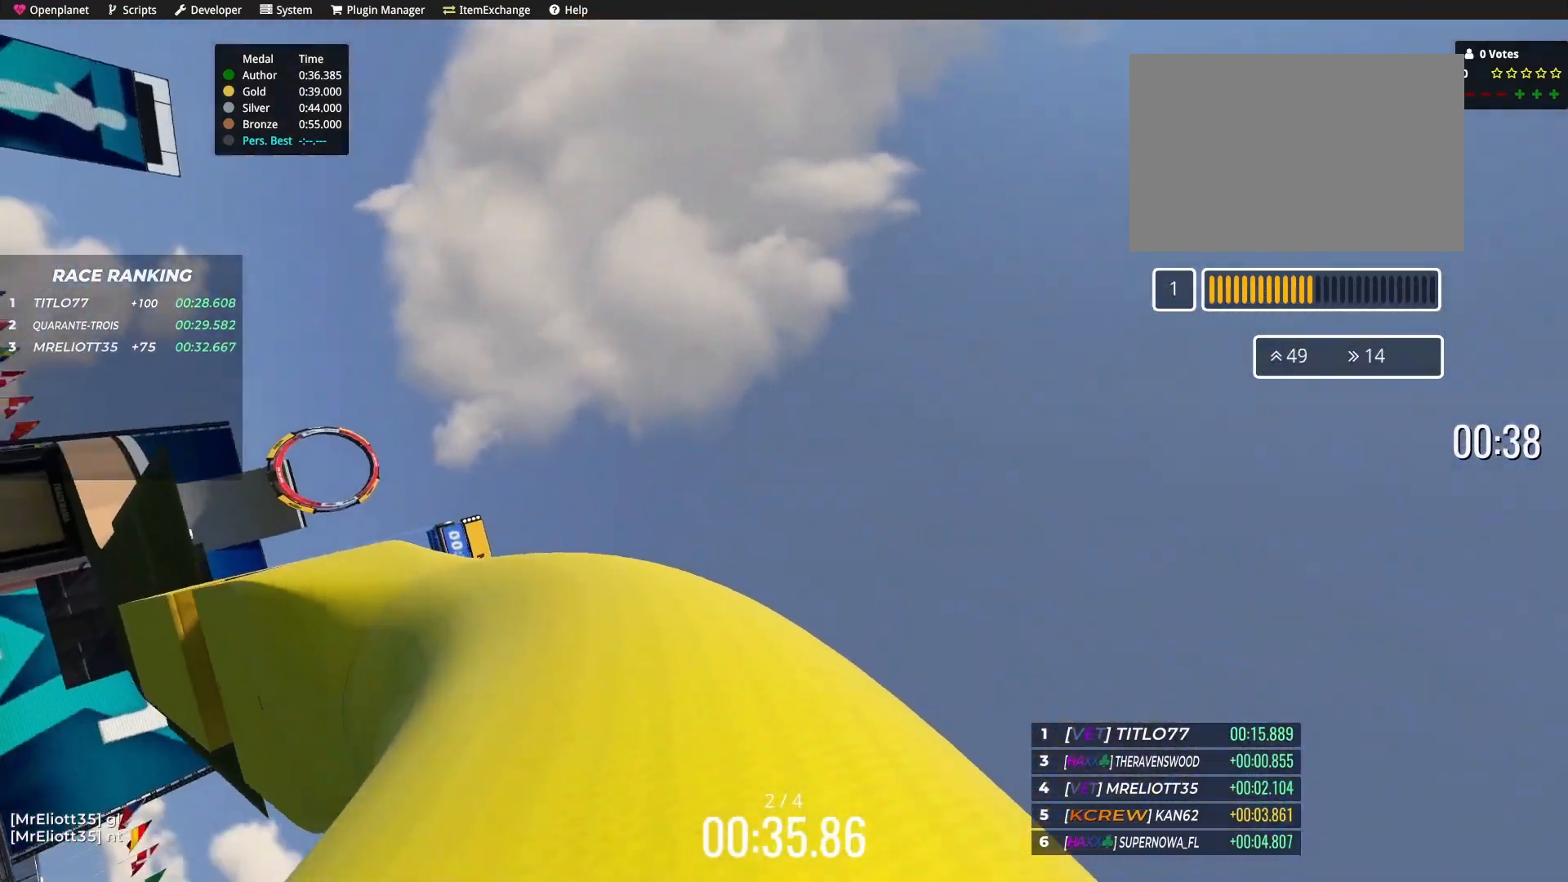
{"keys": [], "events": [[434, "up", "up"]]}
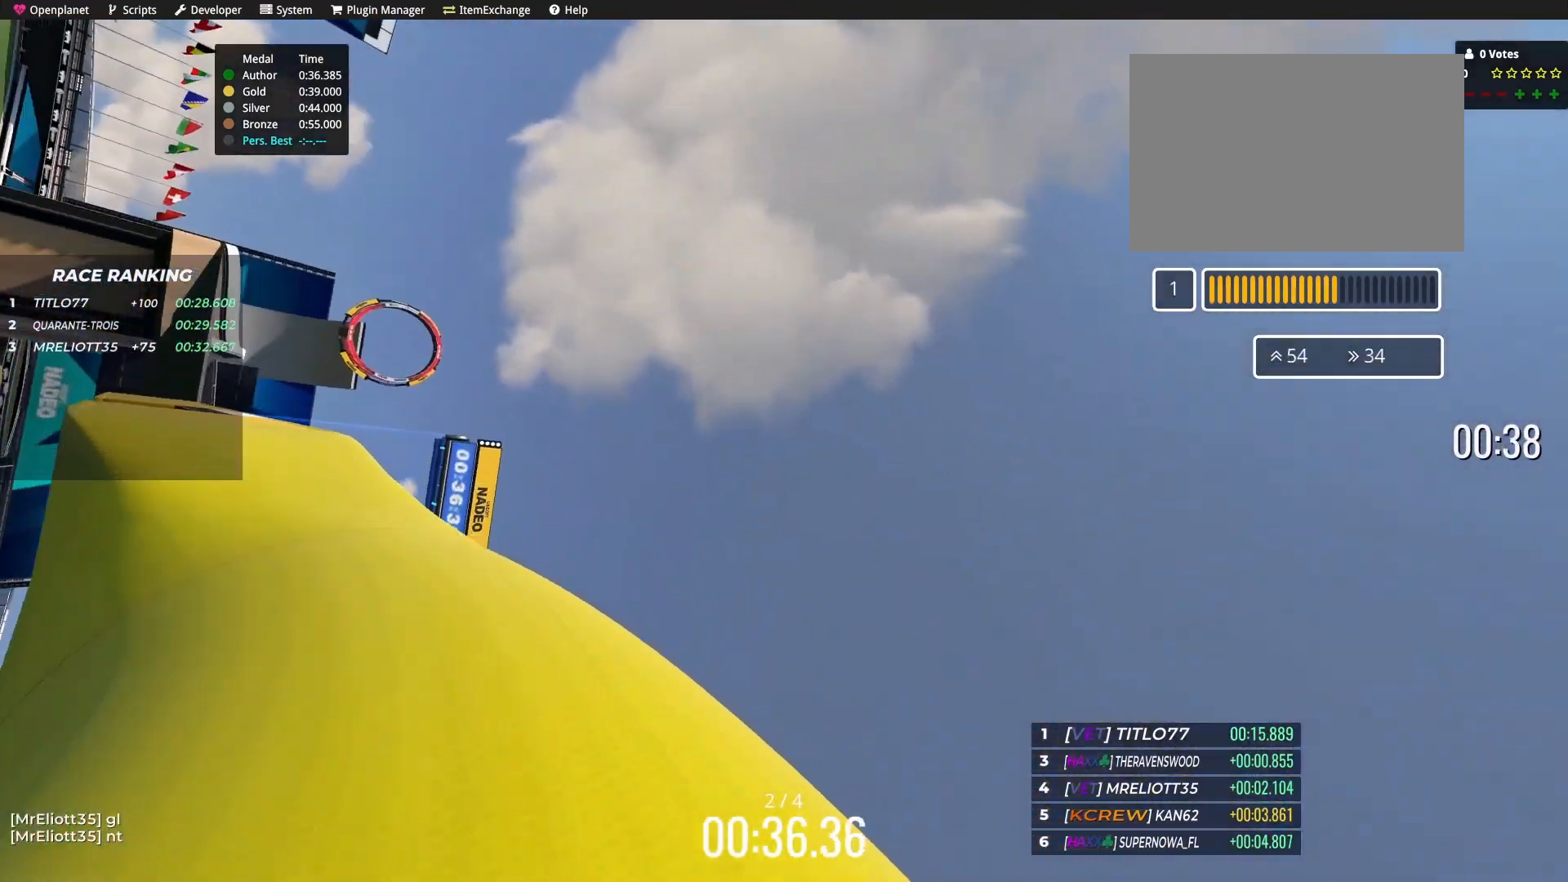
{"keys": ["right", "up"], "events": [[134, "up", "down"], [434, "right", "down"]]}
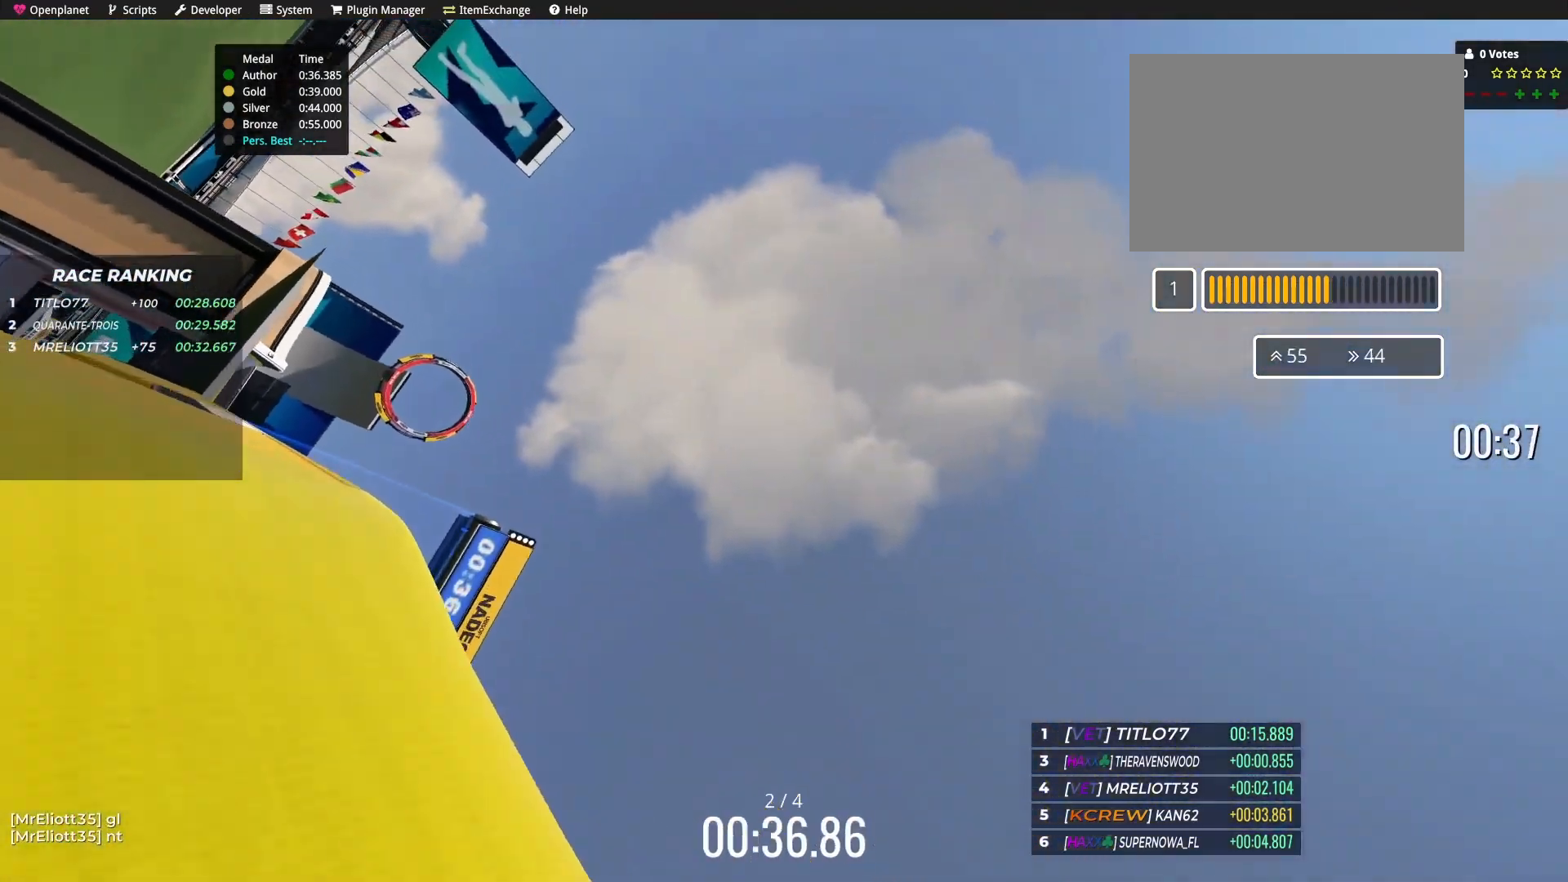
{"keys": ["up"], "events": [[233, "right", "up"]]}